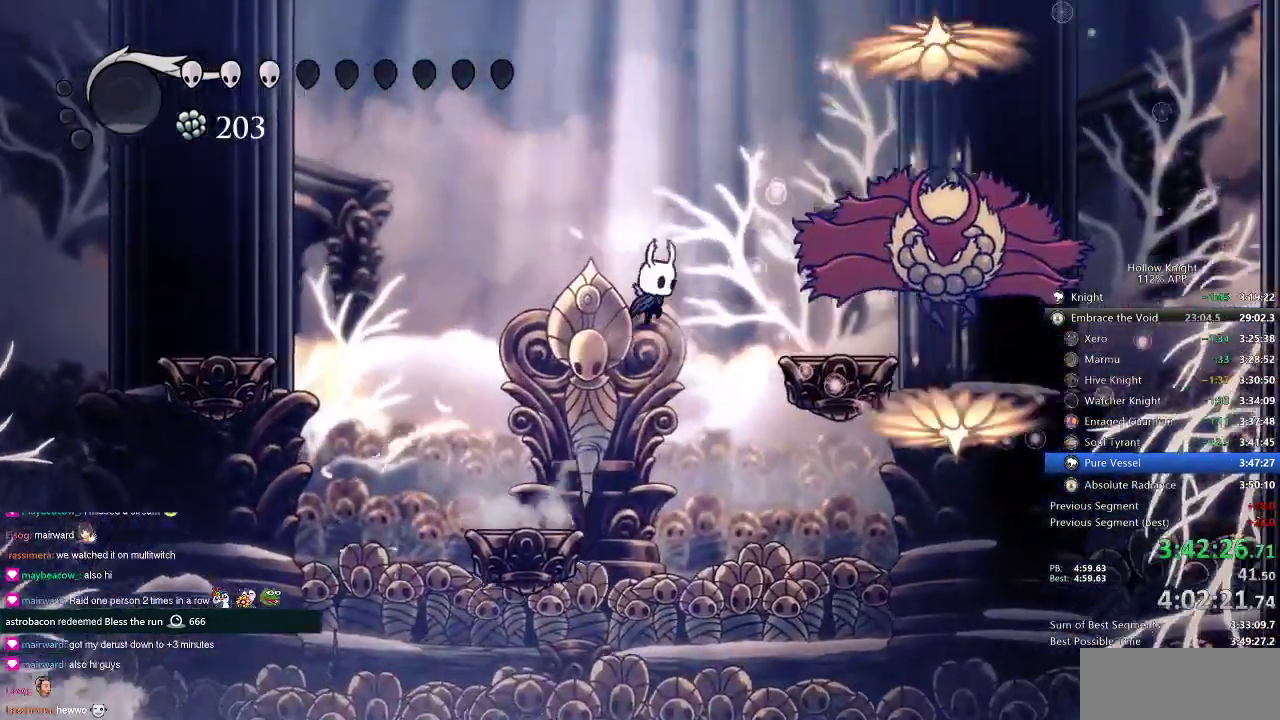
Gameplay with keyboard; each line is a JSON object with the keys held at the frame after it. "events" lists presses ("down") and releases ("up") of "cdash", "dash", "dnail", "down", "heal", "inv", "jump", "left", "nail", "right", "spell" and "up" between this image and that frame as [ms after this image, input, new state], when the widget could be followed in between. No other keys are recorded. Mouse input is not recorded. Key names are as the overlay labels them; some are game actions (e.g. jump) rather than physical keys.
{"keys": ["left"], "events": [[50, "jump", "up"], [50, "nail", "up"], [300, "right", "up"], [417, "left", "down"]]}
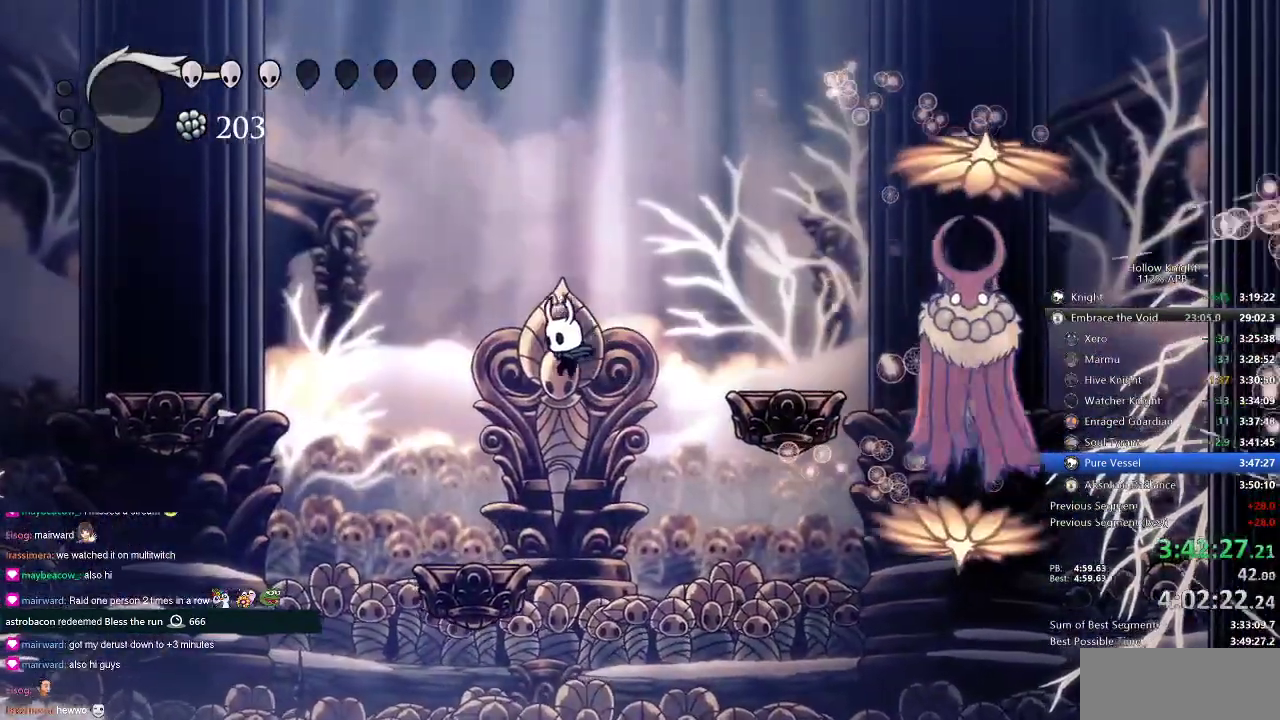
{"keys": [], "events": [[334, "left", "up"]]}
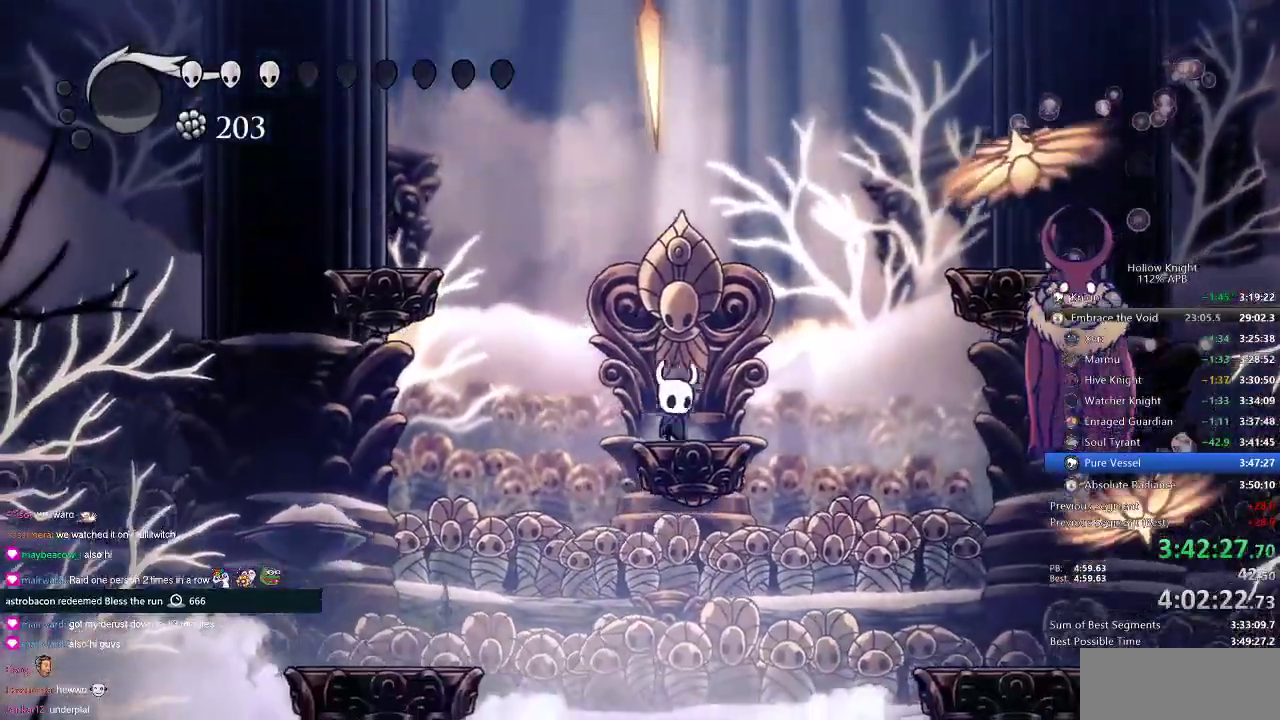
{"keys": ["right"], "events": [[16, "right", "down"], [116, "jump", "down"], [250, "jump", "up"]]}
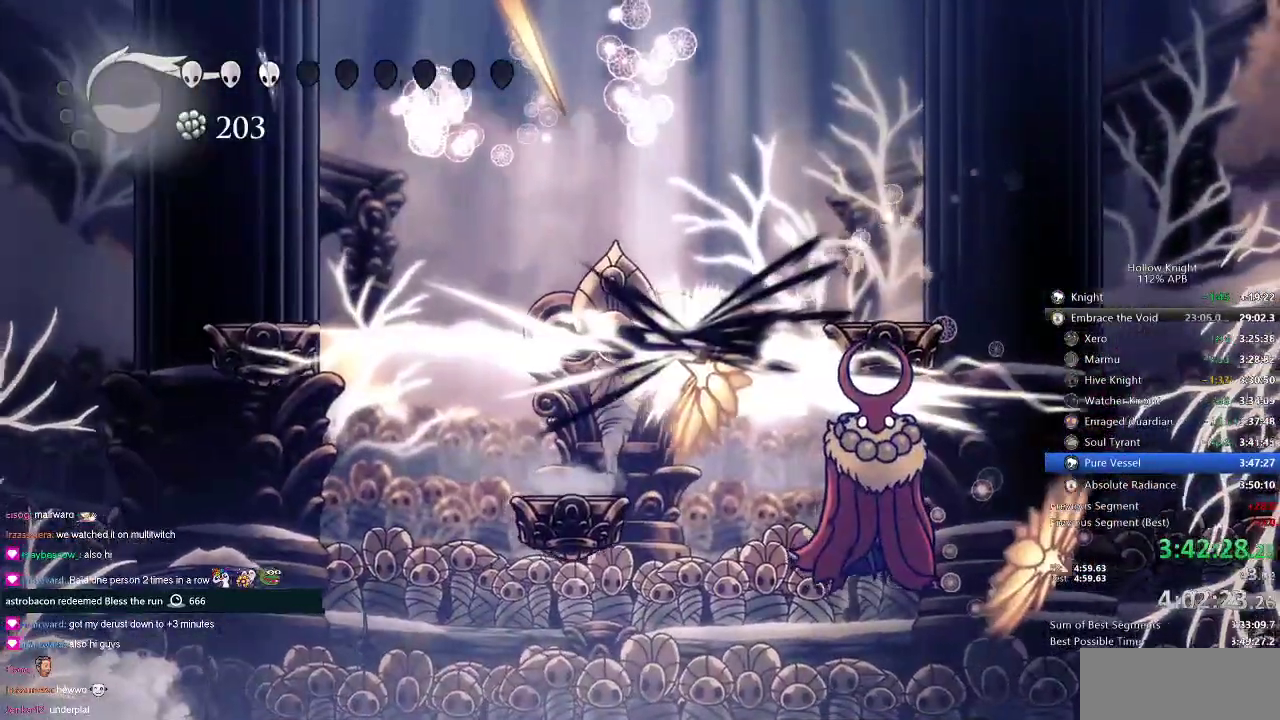
{"keys": ["right"], "events": [[167, "right", "up"], [284, "right", "down"]]}
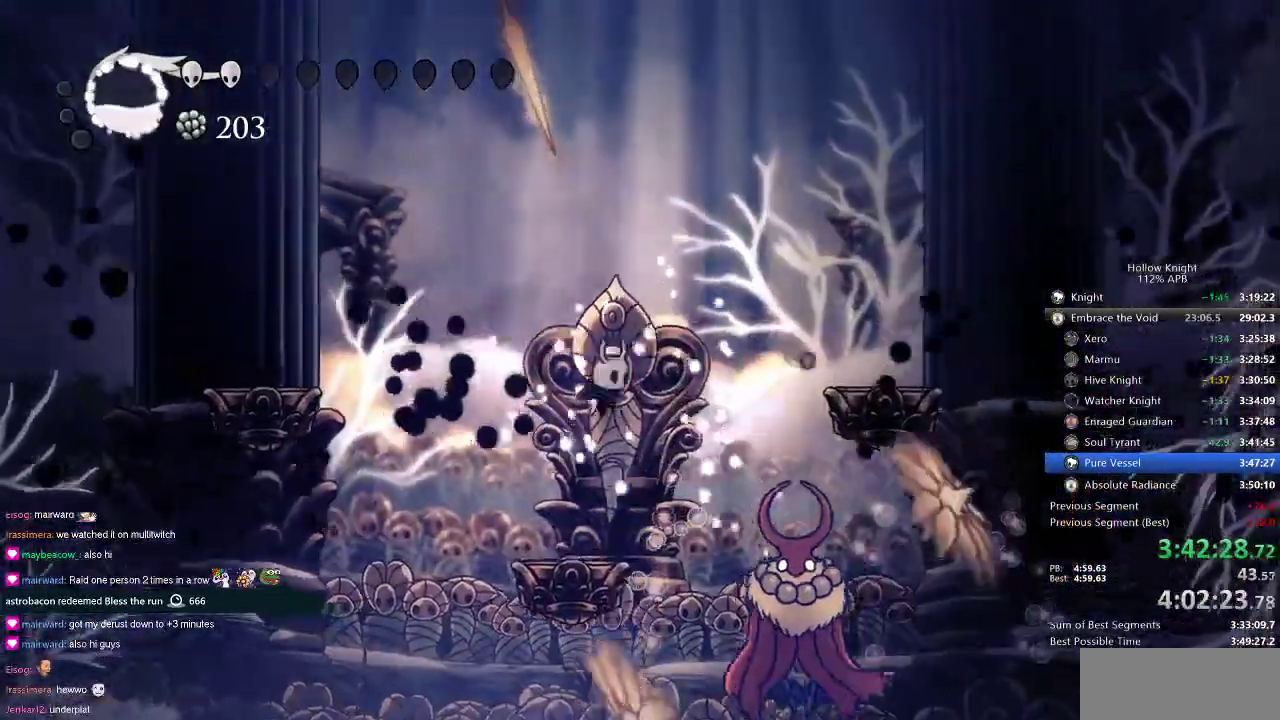
{"keys": ["spell"], "events": [[350, "nail", "down"], [350, "right", "up"], [433, "nail", "up"], [500, "spell", "down"]]}
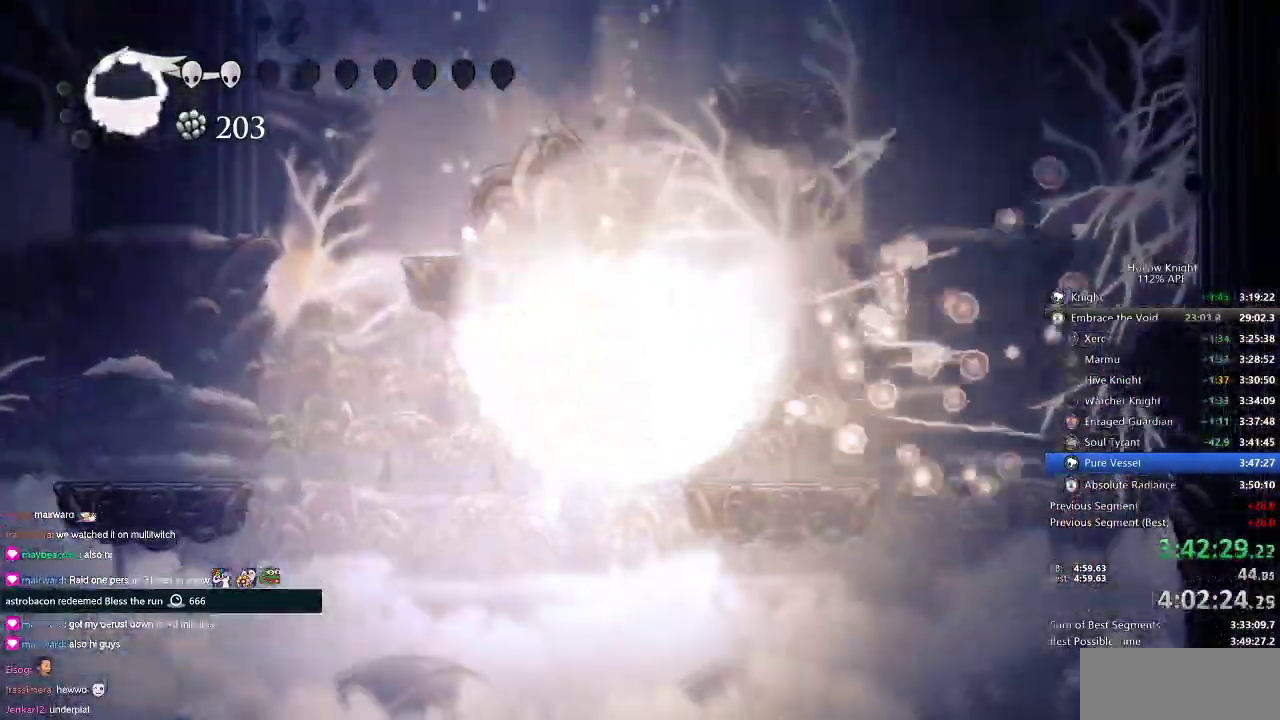
{"keys": ["jump", "right"], "events": [[67, "spell", "up"], [217, "right", "down"], [451, "jump", "down"]]}
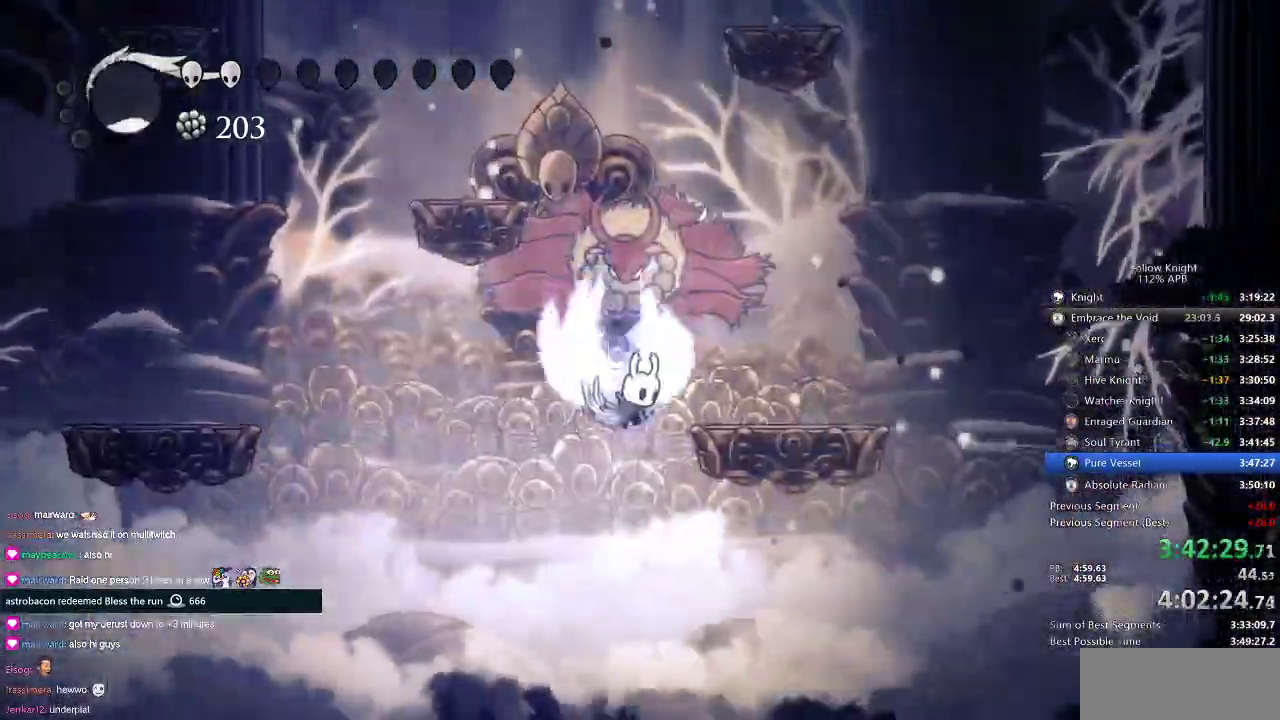
{"keys": ["right"], "events": [[300, "jump", "up"]]}
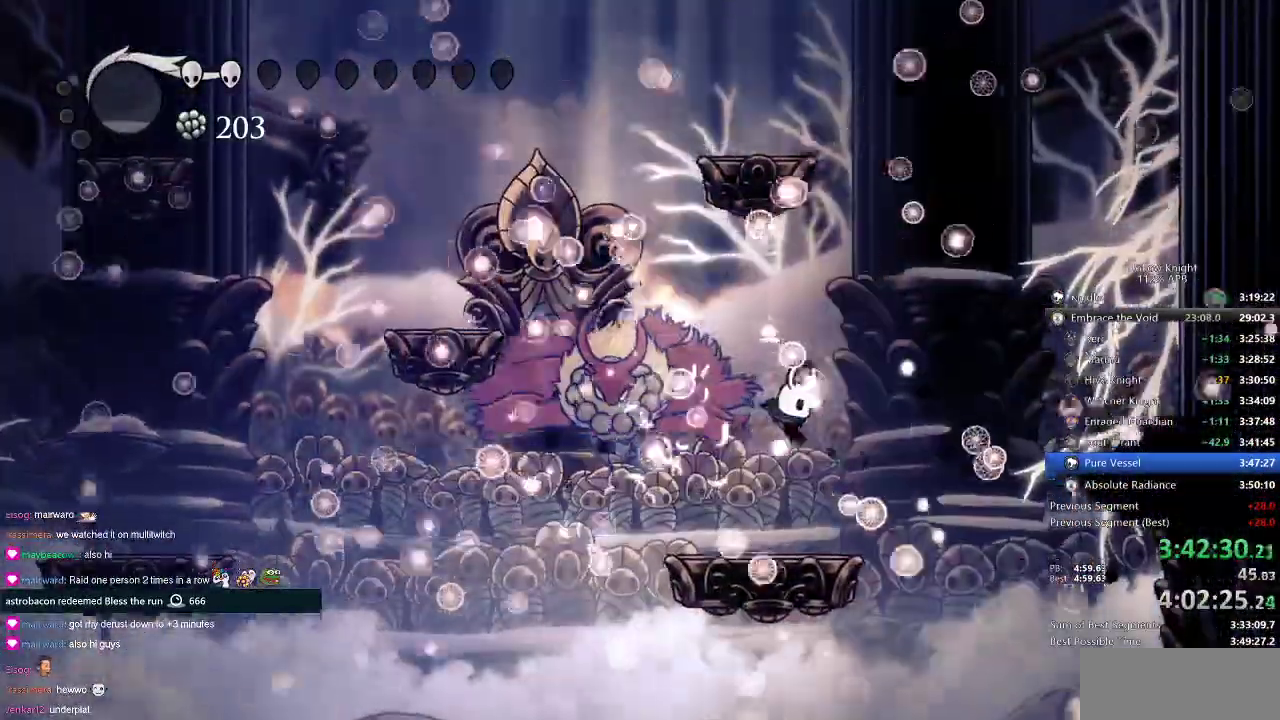
{"keys": [], "events": [[84, "right", "up"], [167, "left", "down"], [300, "left", "up"]]}
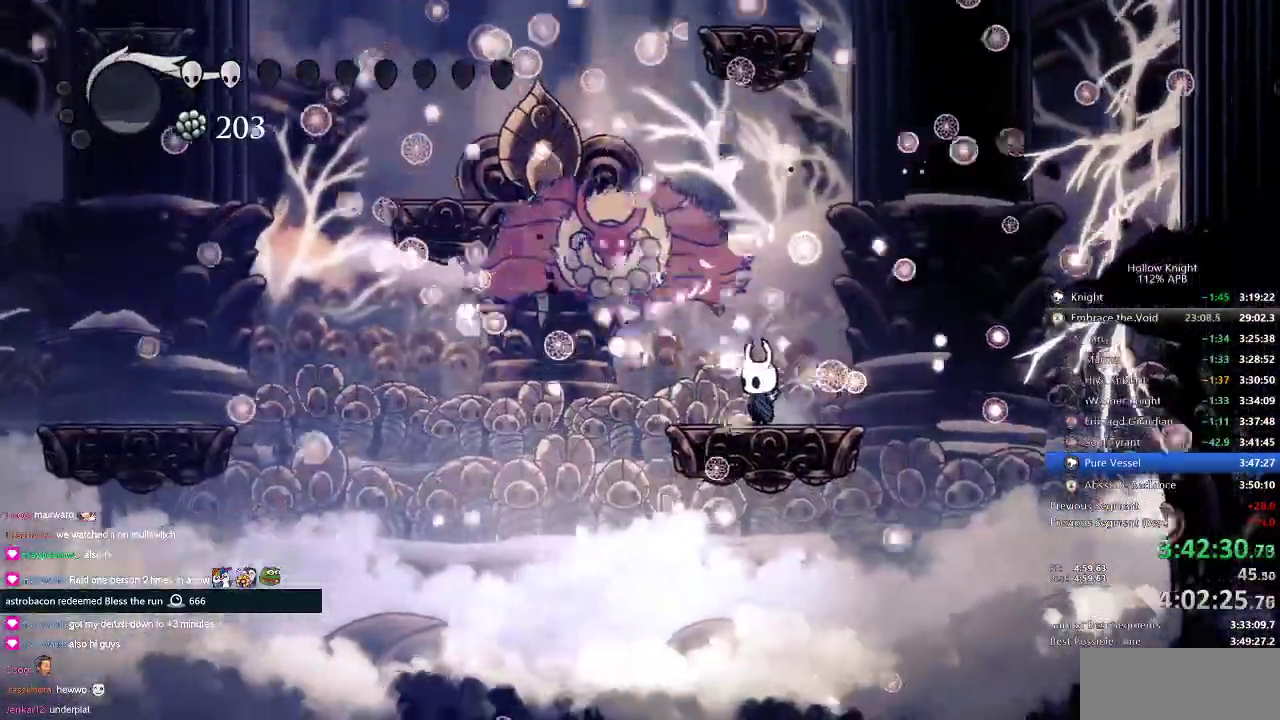
{"keys": [], "events": []}
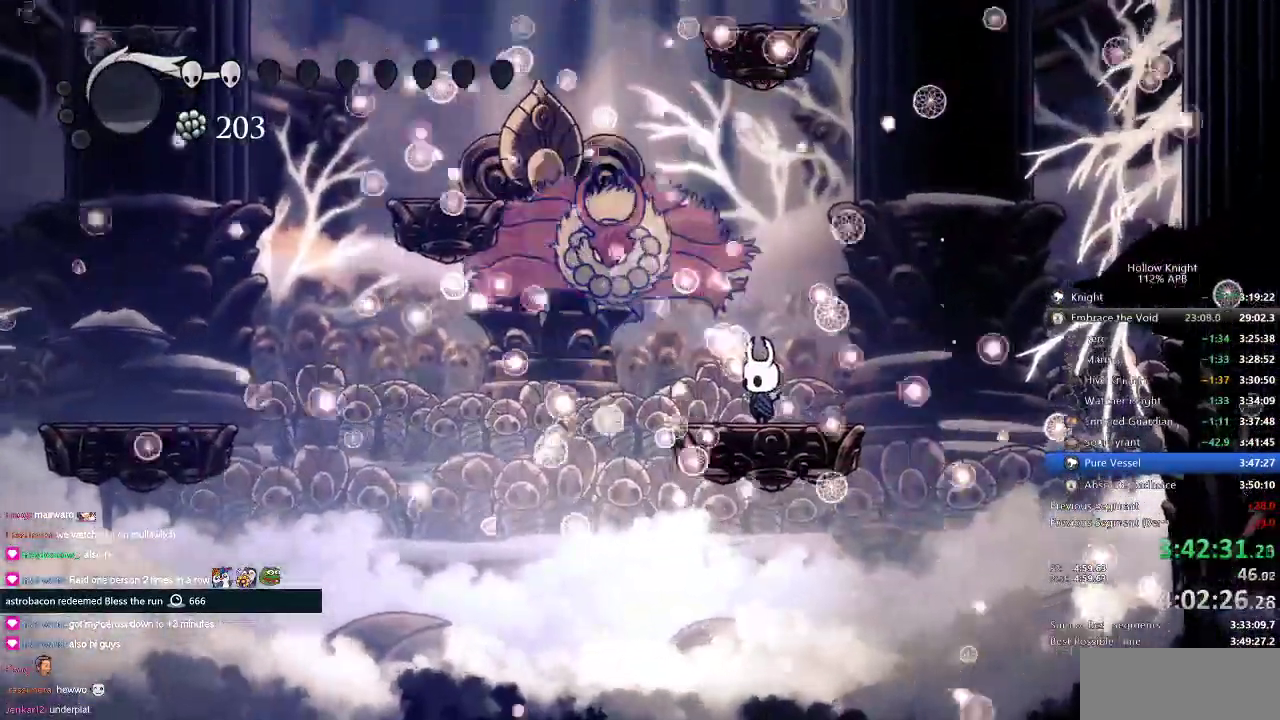
{"keys": [], "events": []}
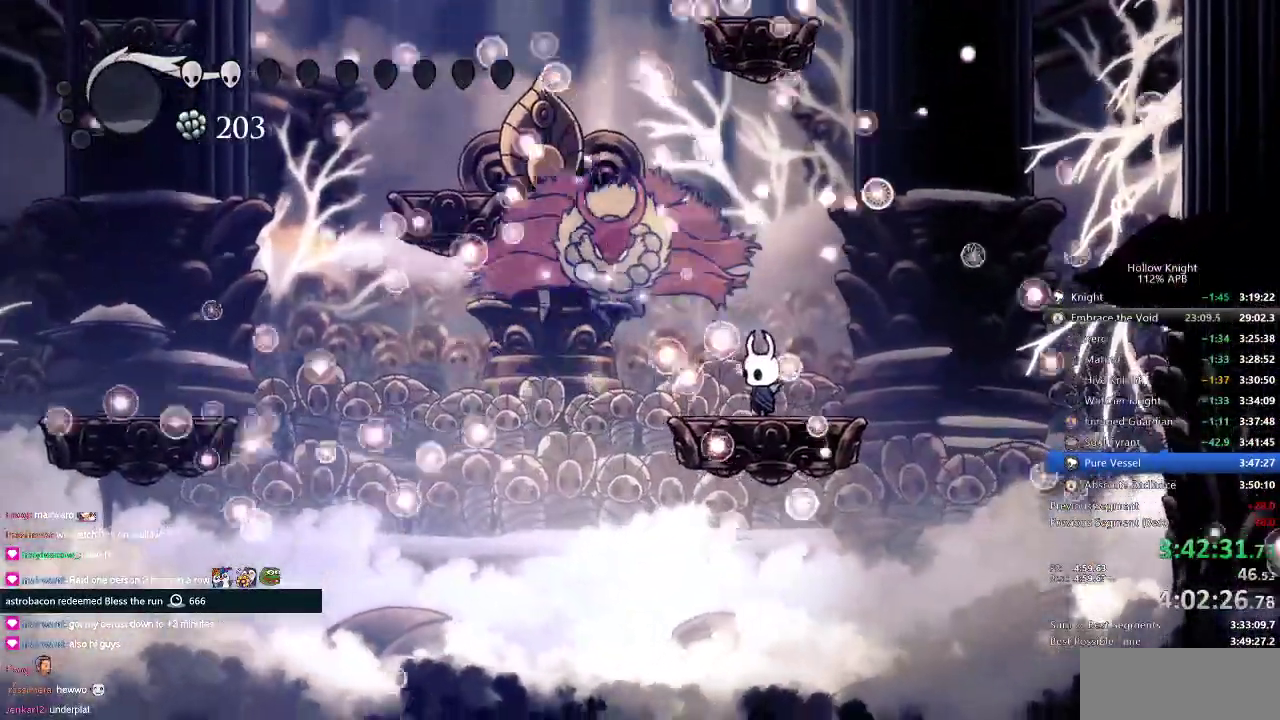
{"keys": [], "events": []}
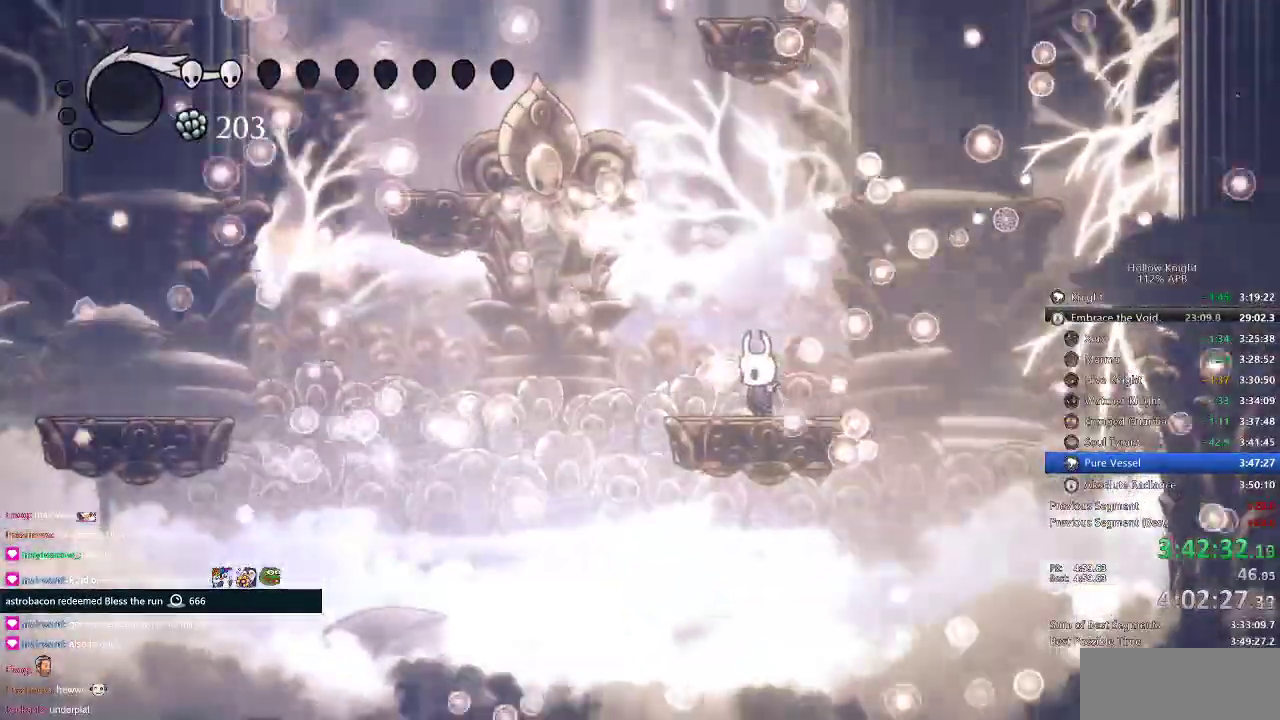
{"keys": [], "events": []}
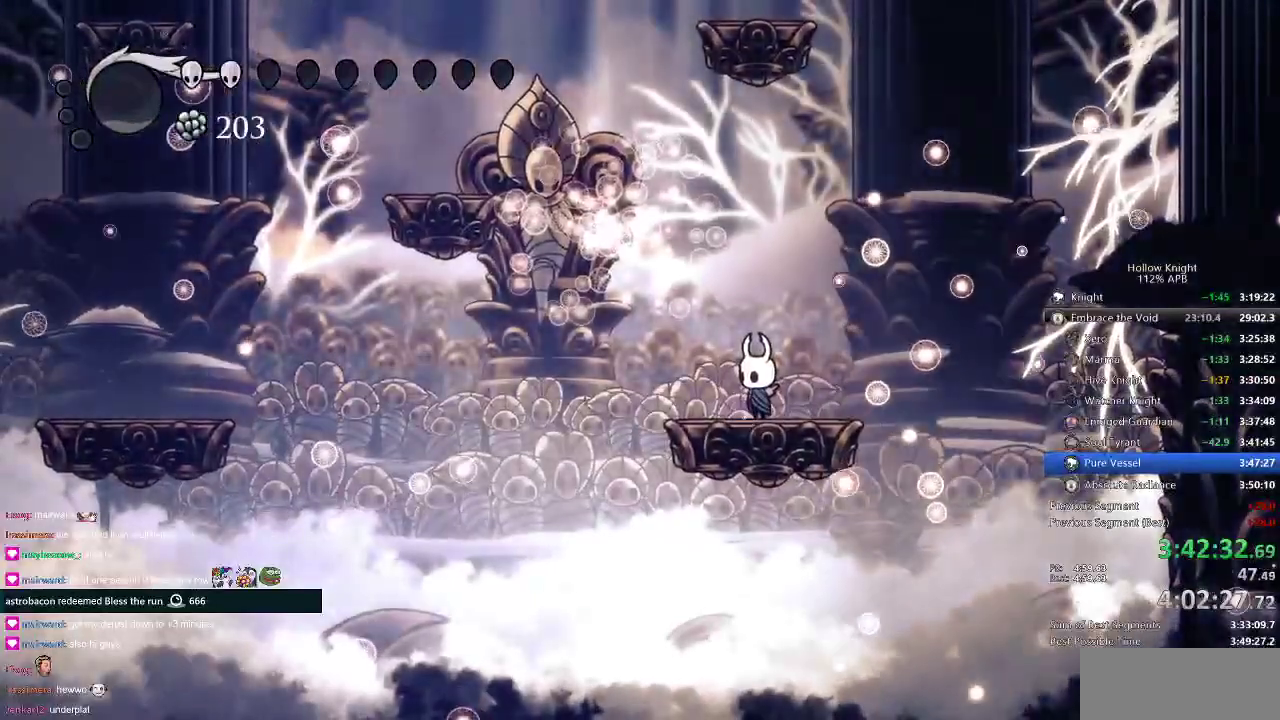
{"keys": [], "events": []}
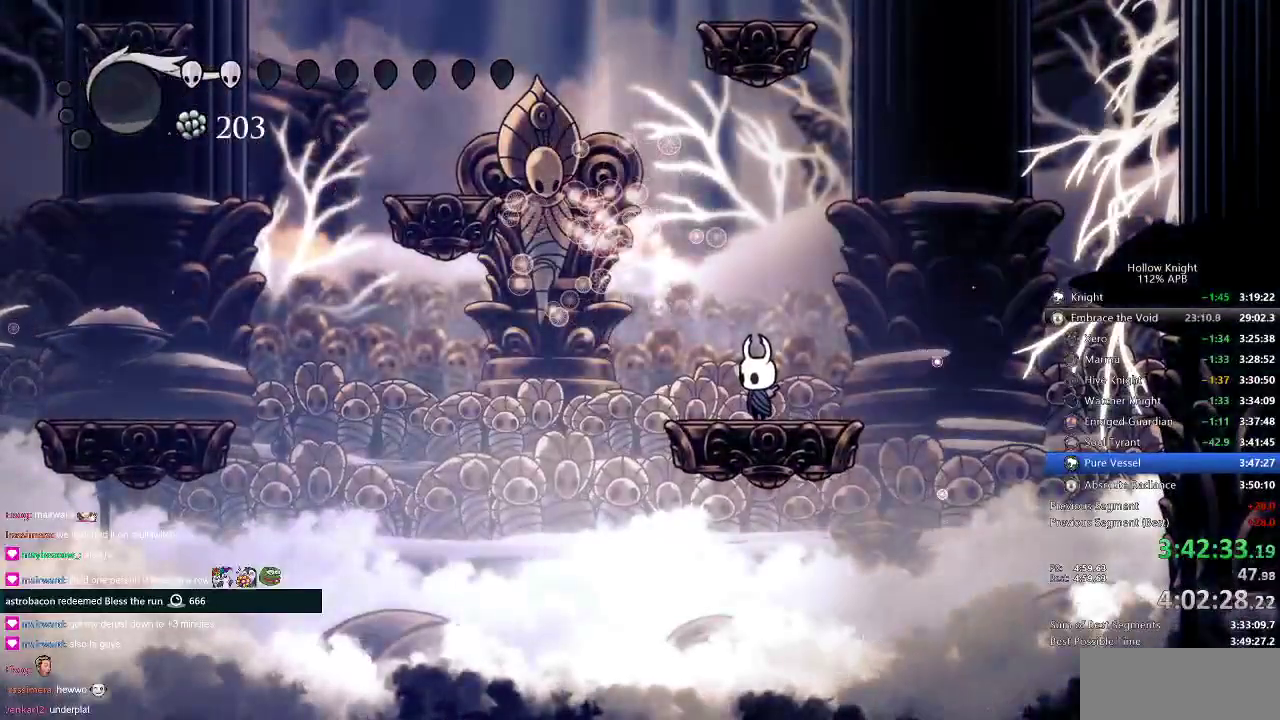
{"keys": [], "events": []}
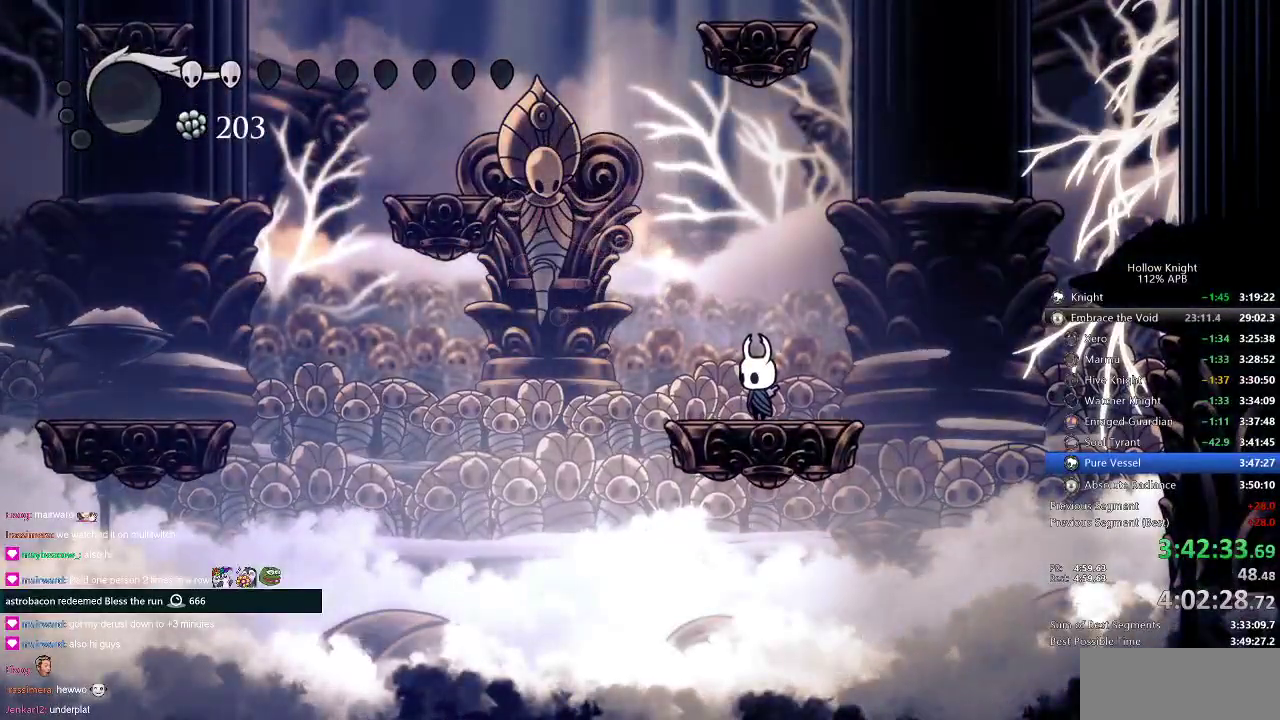
{"keys": [], "events": []}
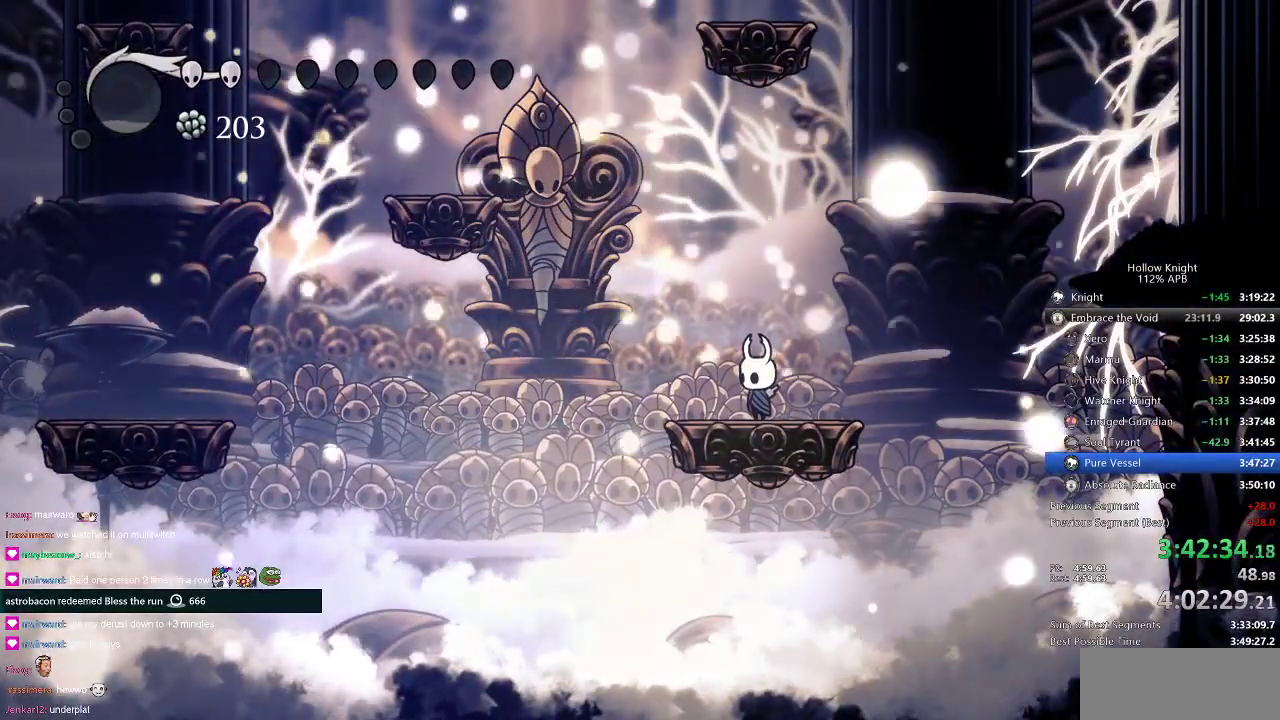
{"keys": [], "events": []}
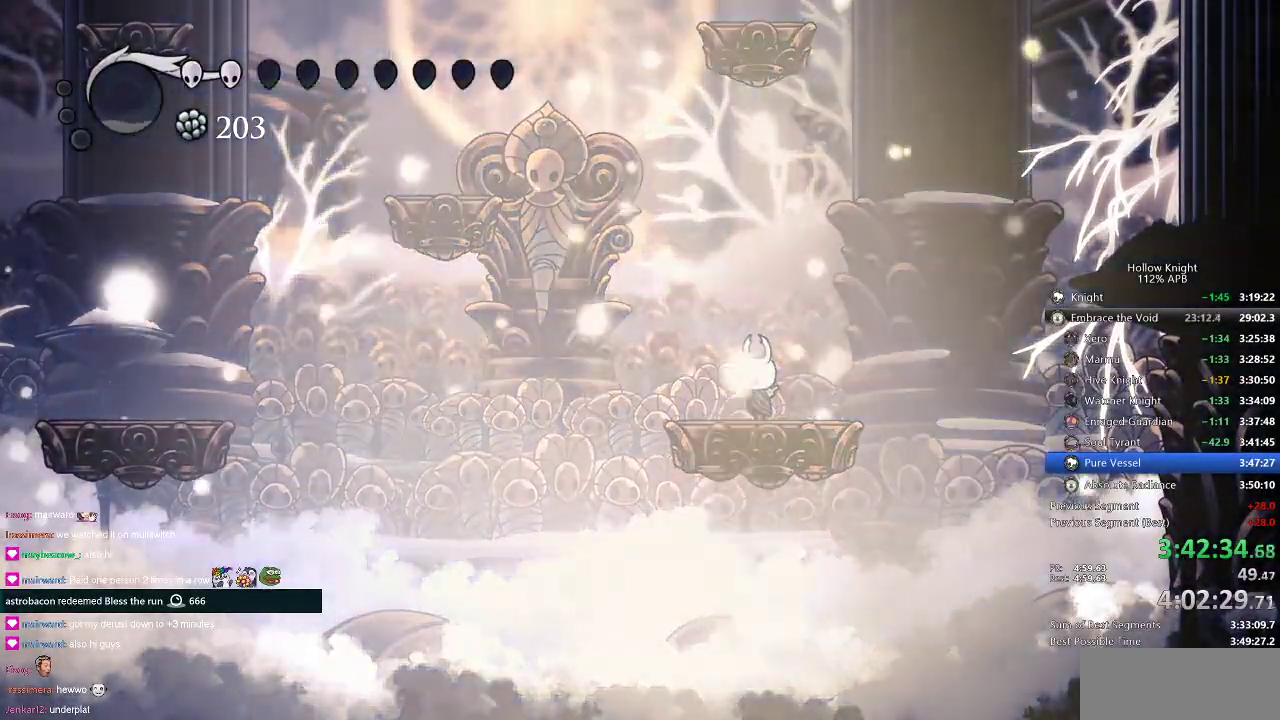
{"keys": [], "events": []}
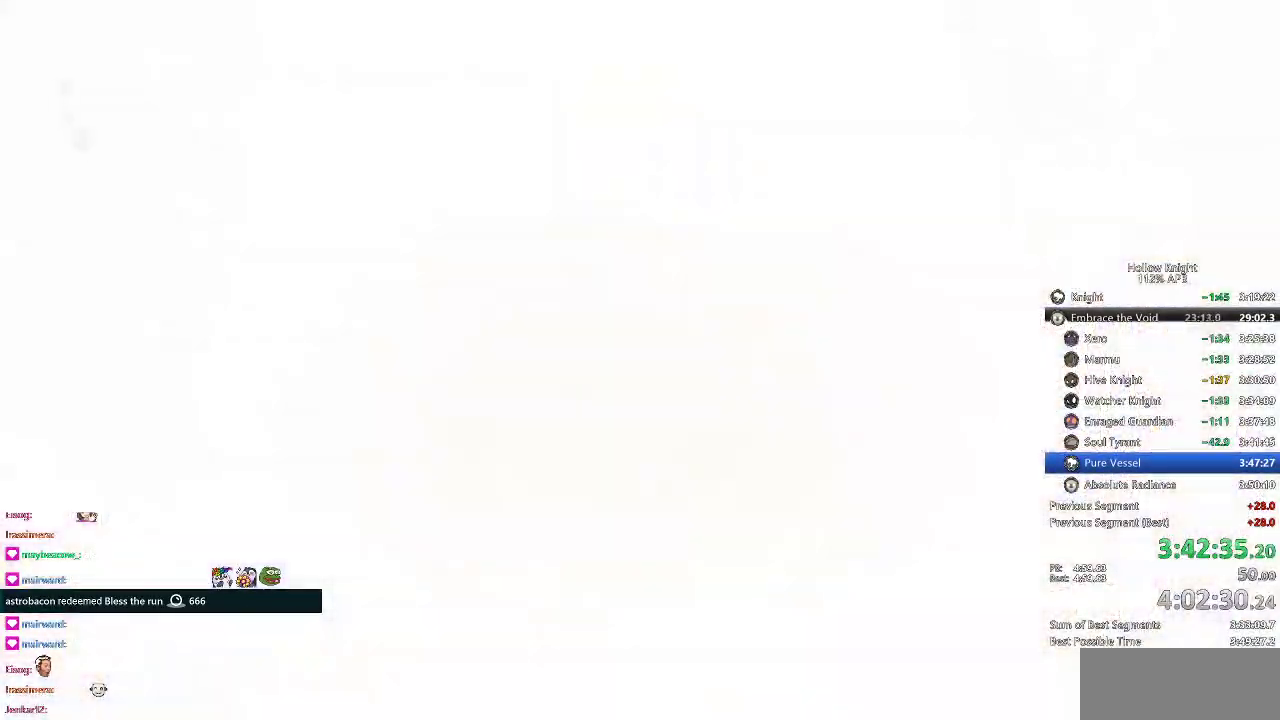
{"keys": [], "events": []}
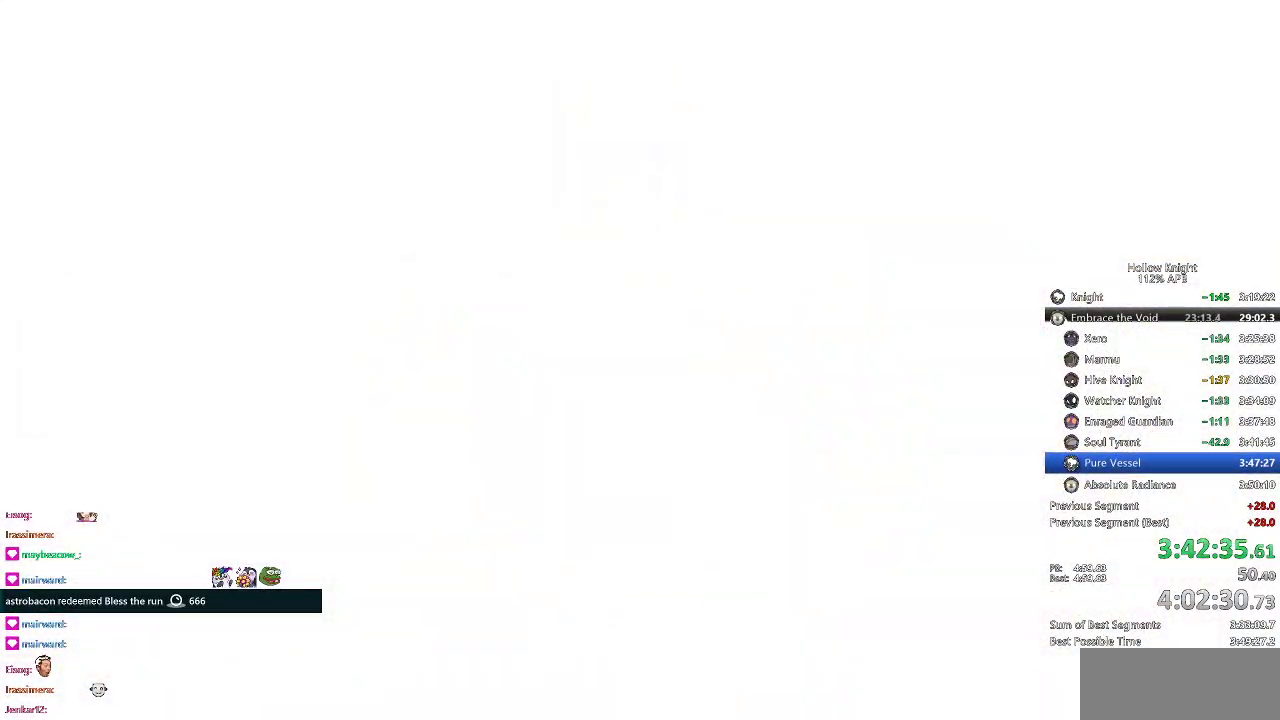
{"keys": ["down", "right"], "events": [[250, "right", "down"], [350, "left", "down"], [350, "right", "up"], [450, "down", "down"], [500, "left", "up"], [500, "right", "down"]]}
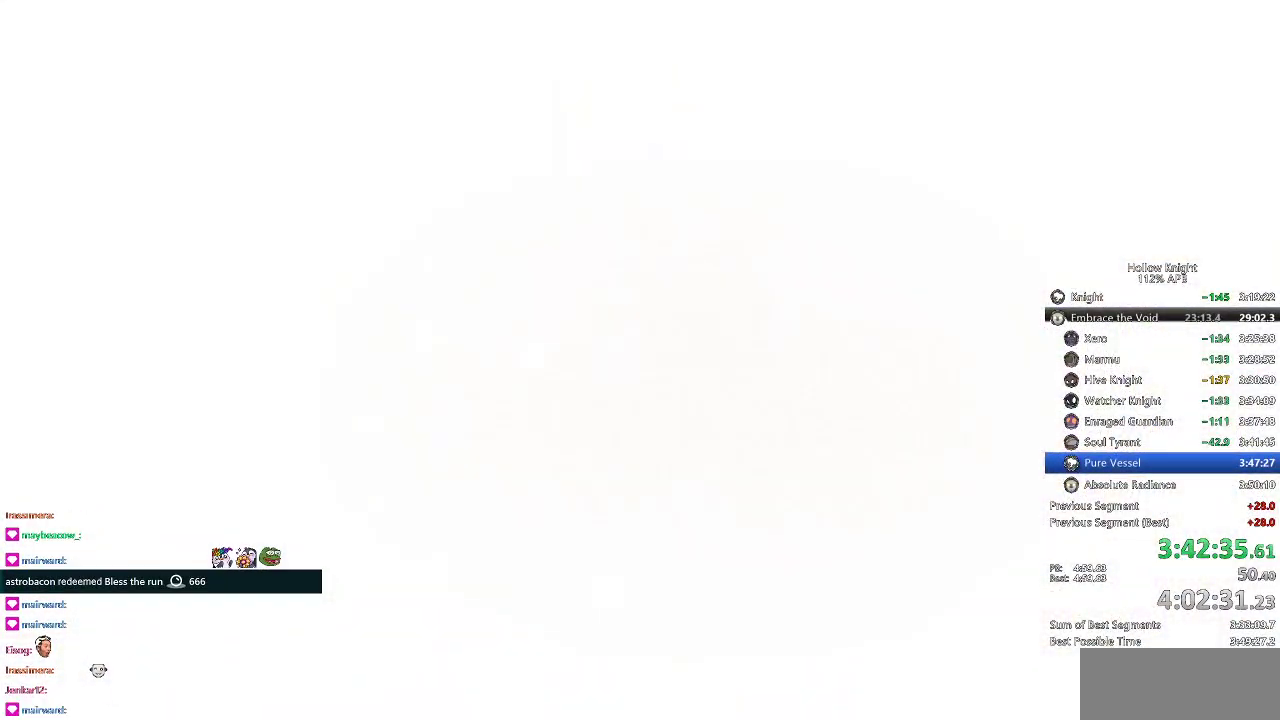
{"keys": ["right"], "events": [[51, "down", "up"], [101, "right", "up"], [134, "left", "down"], [184, "left", "up"], [184, "right", "down"], [284, "right", "up"], [367, "right", "down"]]}
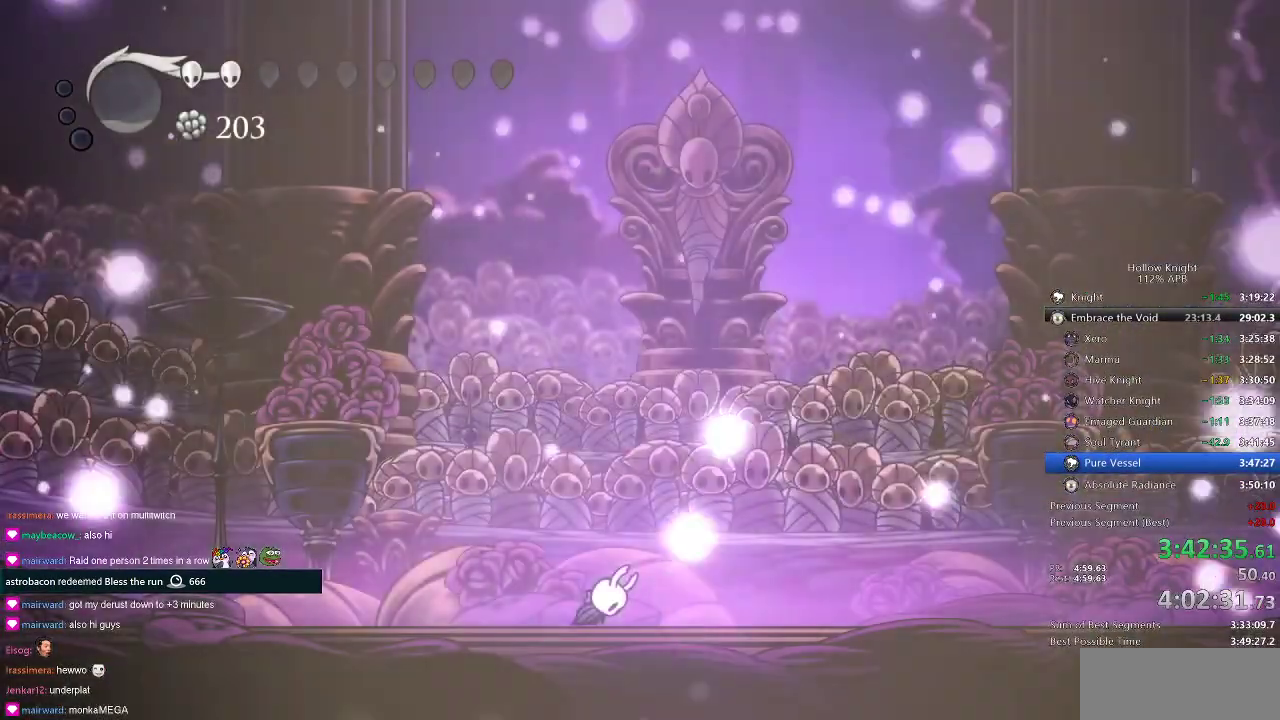
{"keys": [], "events": [[150, "right", "up"]]}
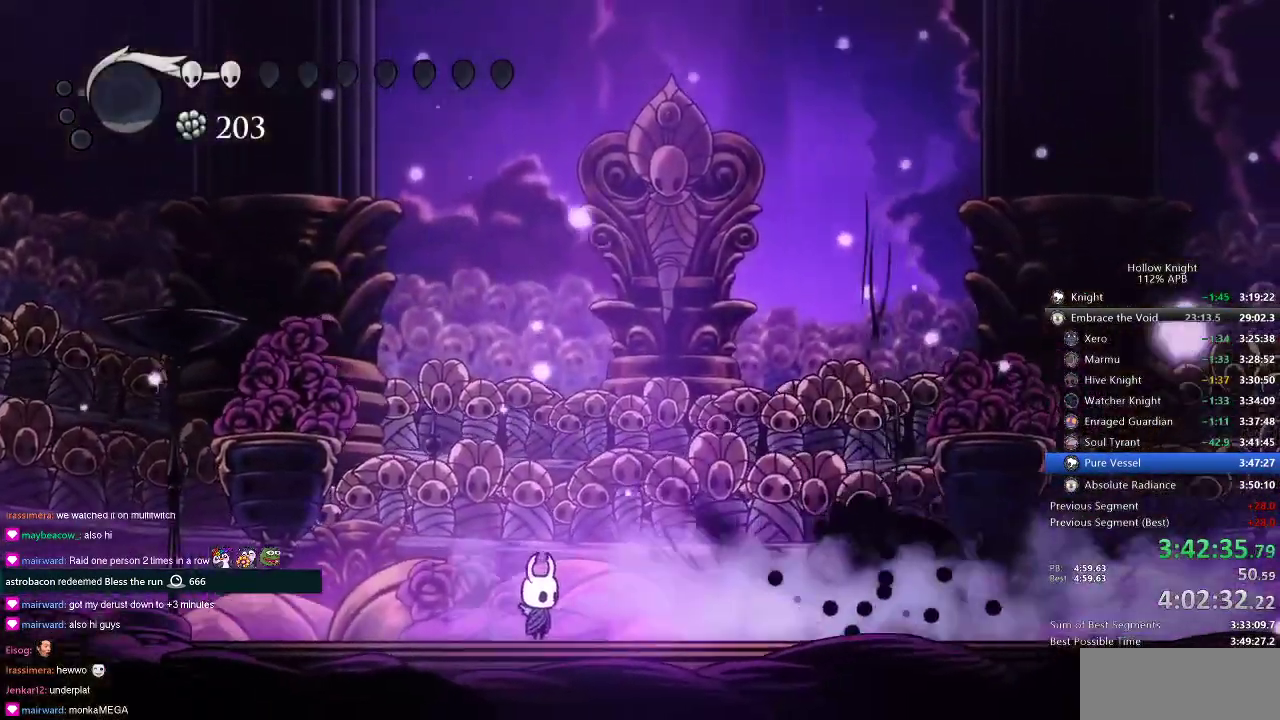
{"keys": [], "events": [[134, "right", "down"], [167, "dash", "down"], [267, "dash", "up"], [401, "right", "up"]]}
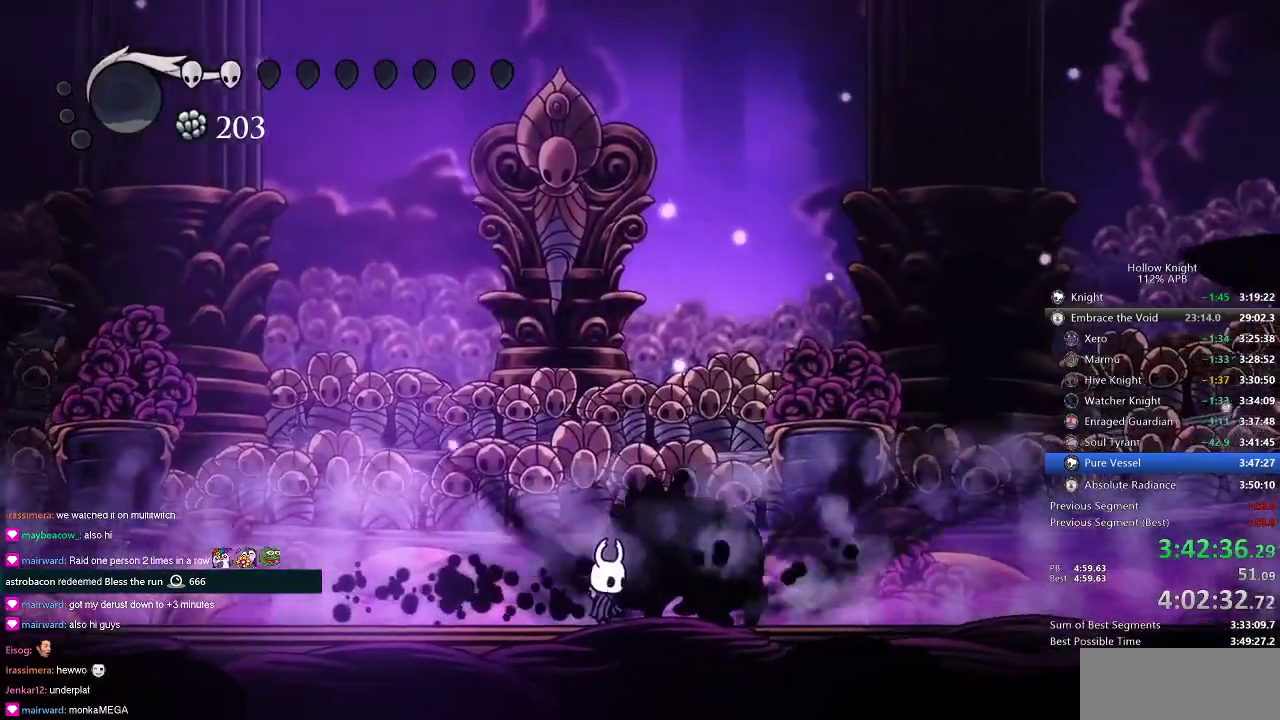
{"keys": ["dnail"], "events": [[284, "dnail", "down"]]}
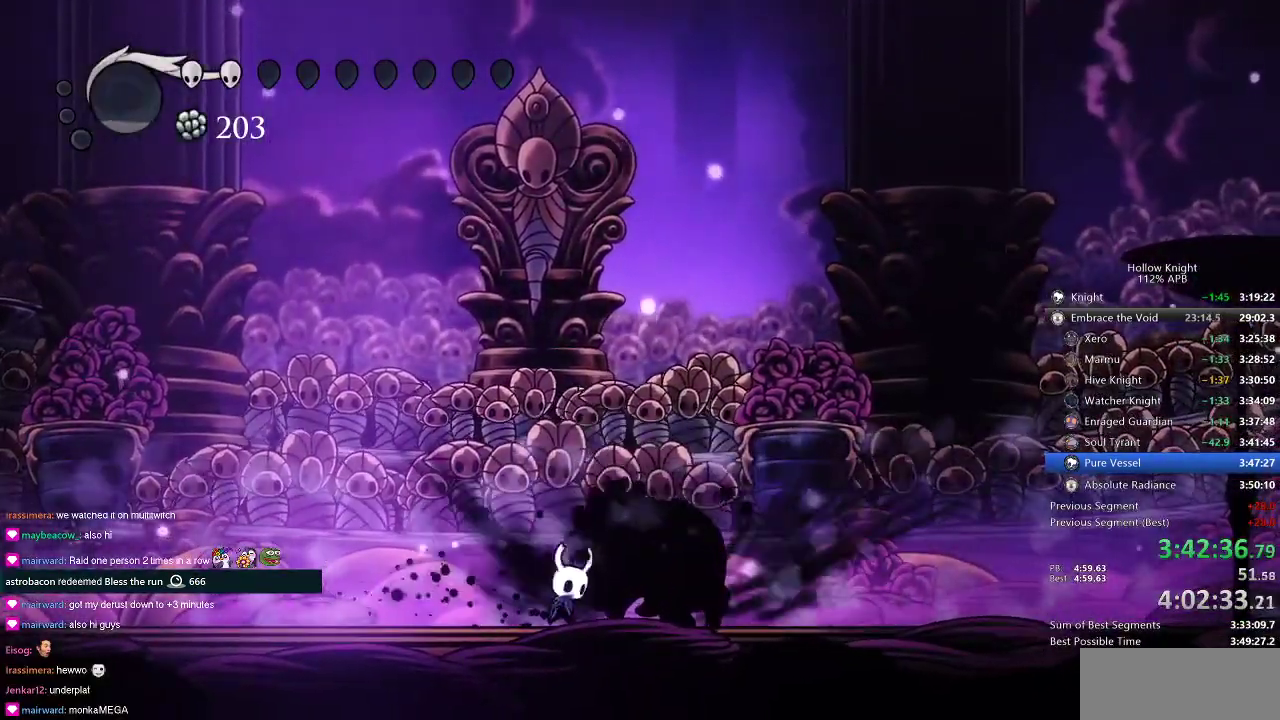
{"keys": ["dnail"], "events": []}
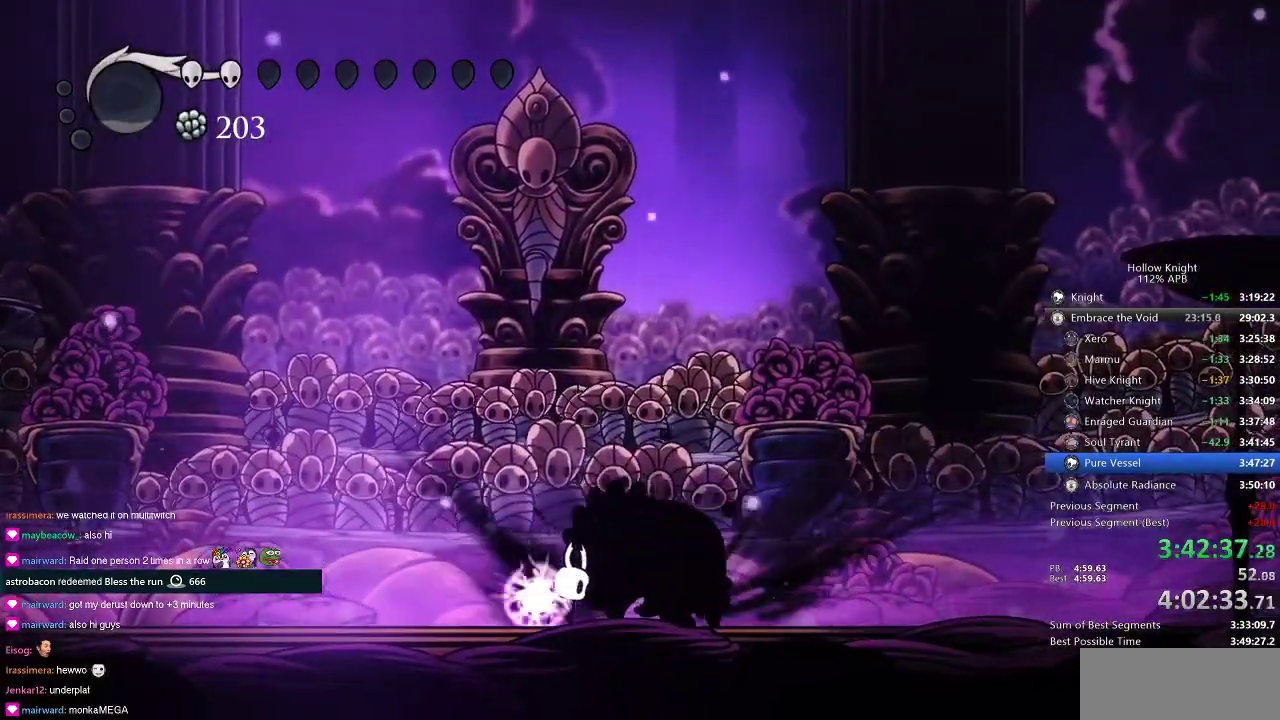
{"keys": ["dnail"], "events": []}
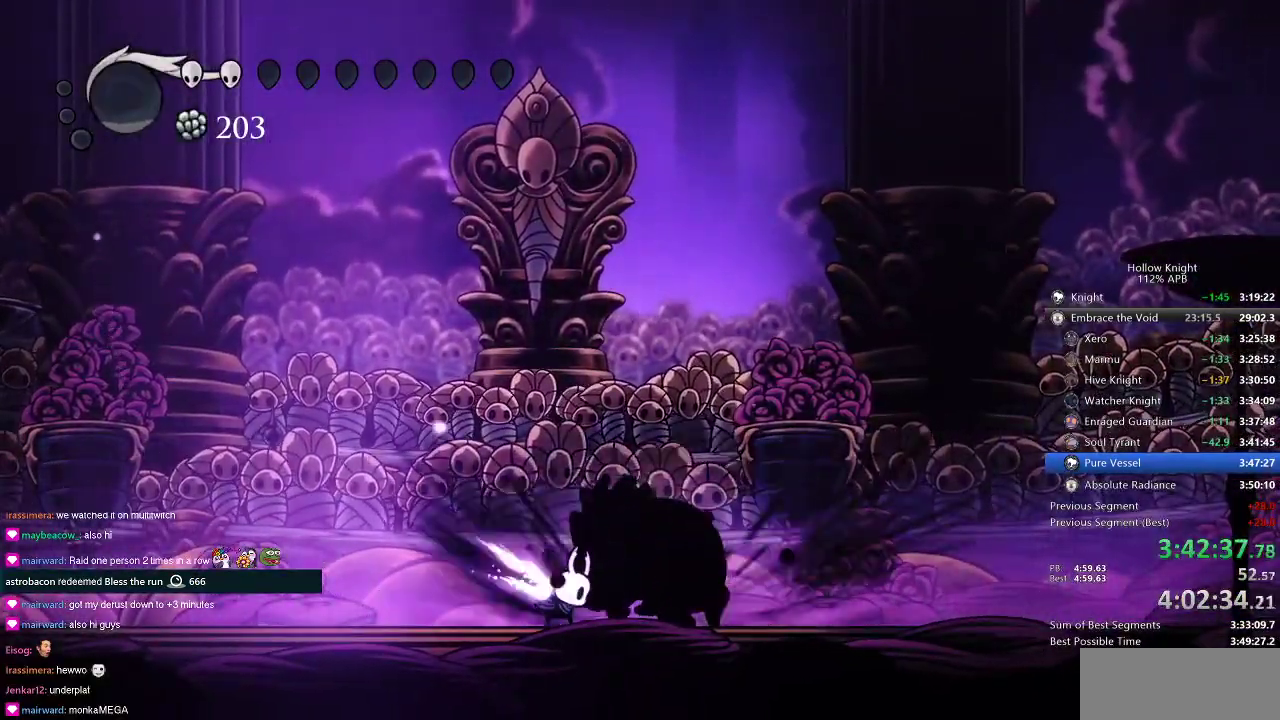
{"keys": ["left"], "events": [[418, "dnail", "up"], [418, "left", "down"]]}
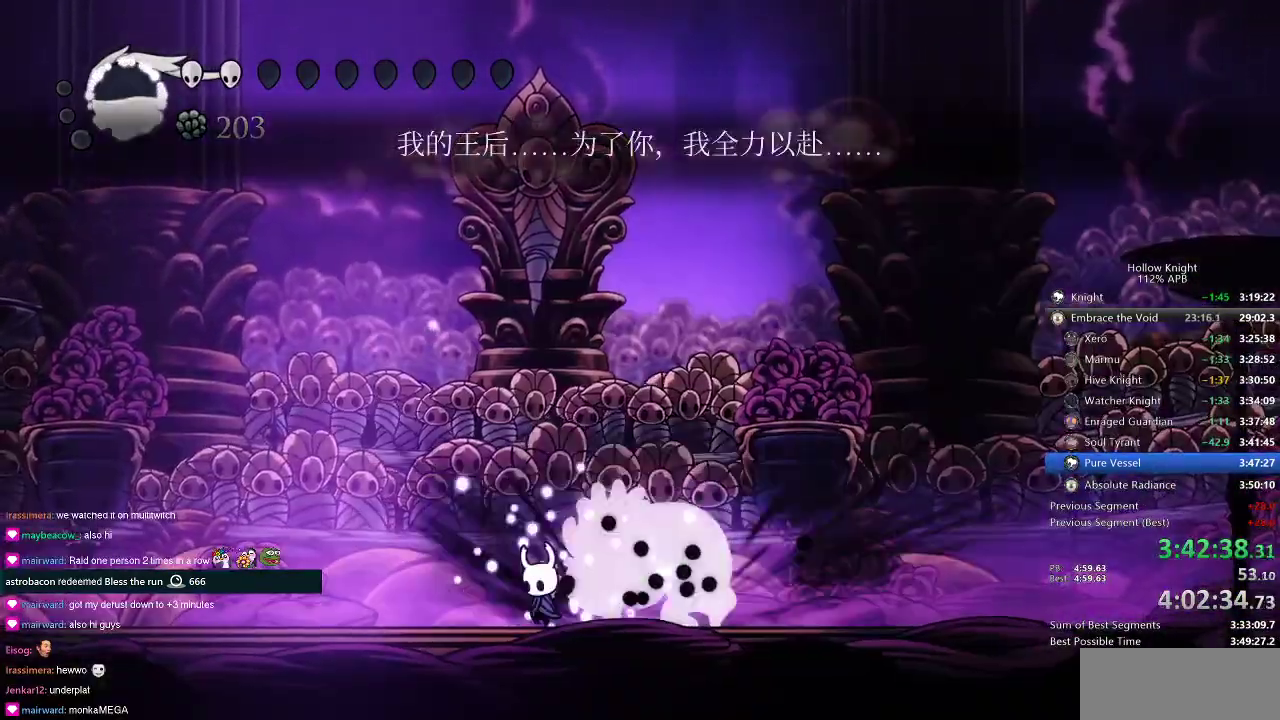
{"keys": [], "events": [[117, "left", "up"], [250, "right", "down"], [284, "right", "up"]]}
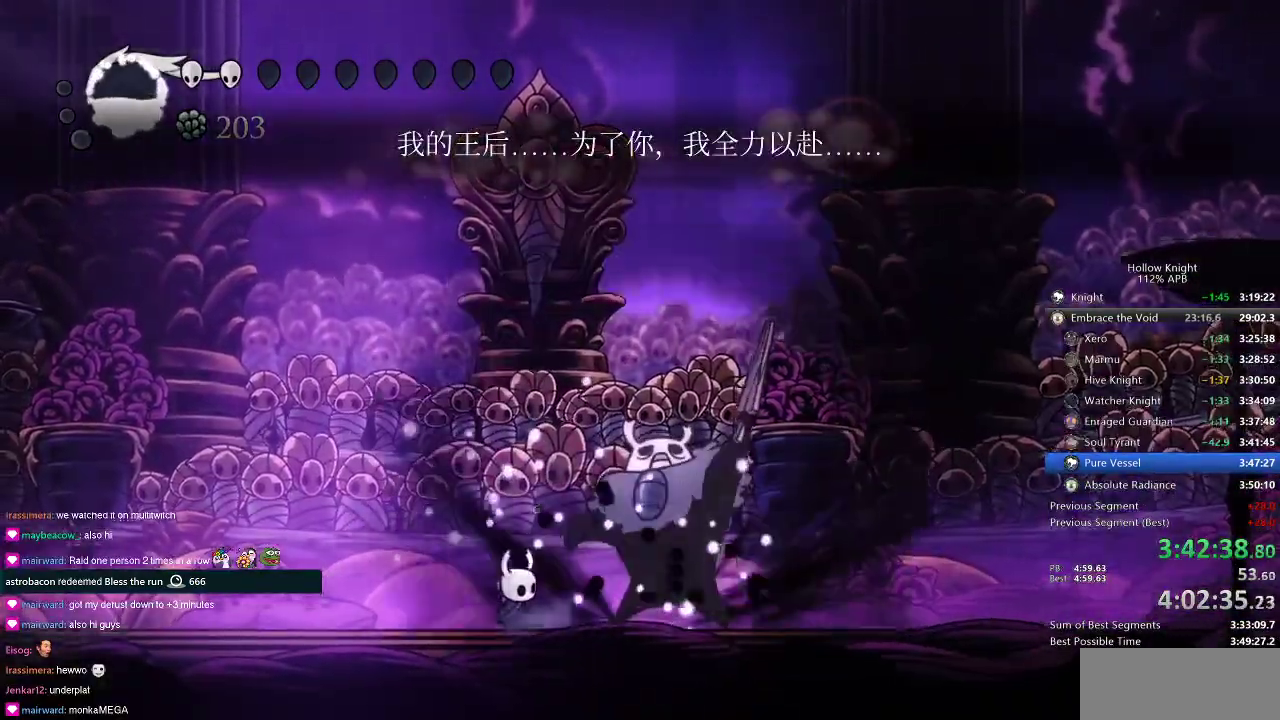
{"keys": [], "events": [[167, "right", "down"], [267, "right", "up"]]}